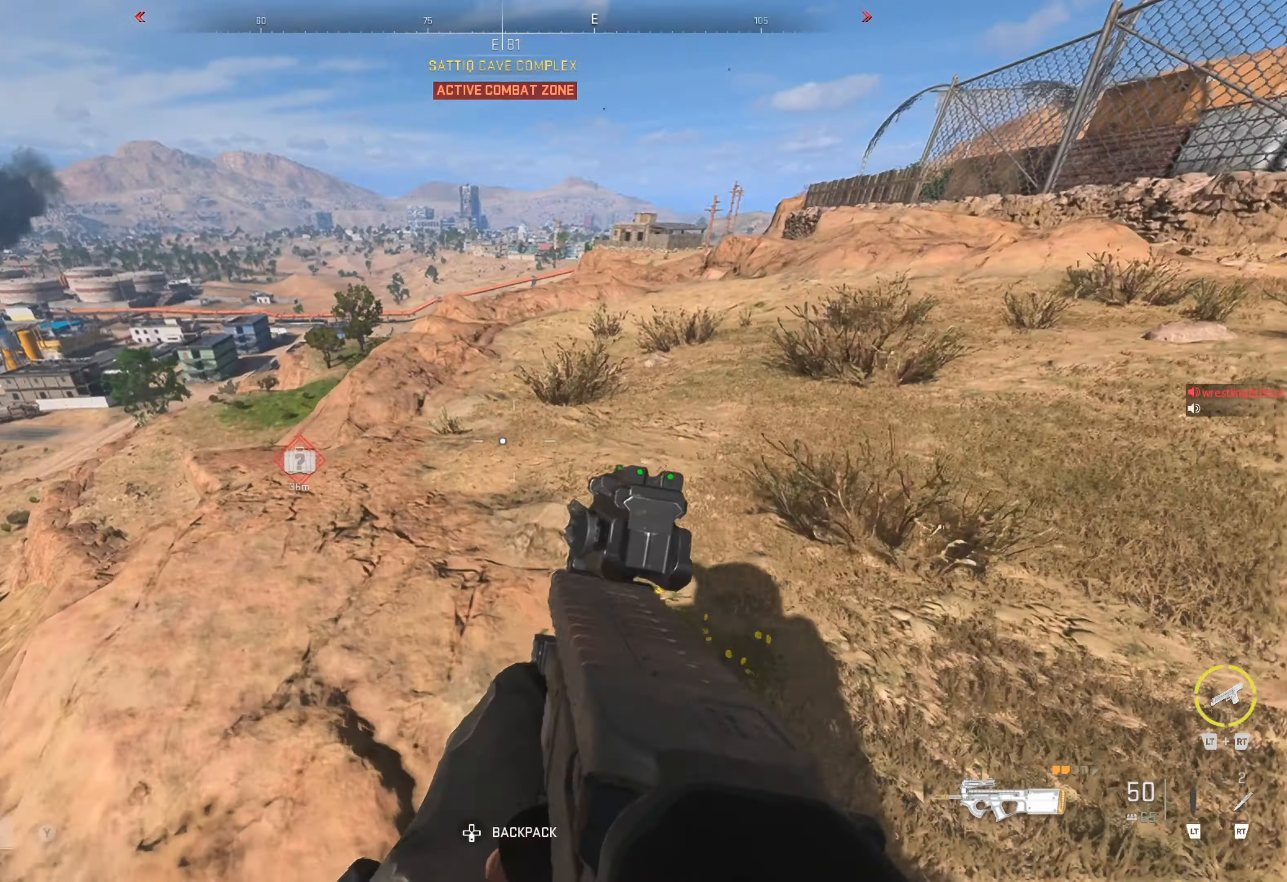
Gameplay with a controller (Xbox layout); each line is a JSON object with the inputs held at the frame after it. "events" lists button and stick changes between this image and that frame as [ms after this image, input, new state], when the widget could be followed in between. Not read: R3.
{"buttons": [], "left_stick": "down-right", "right_stick": "center", "events": [[200, "left_stick", "down-right"], [200, "right_stick", "left"], [400, "right_stick", "center"]]}
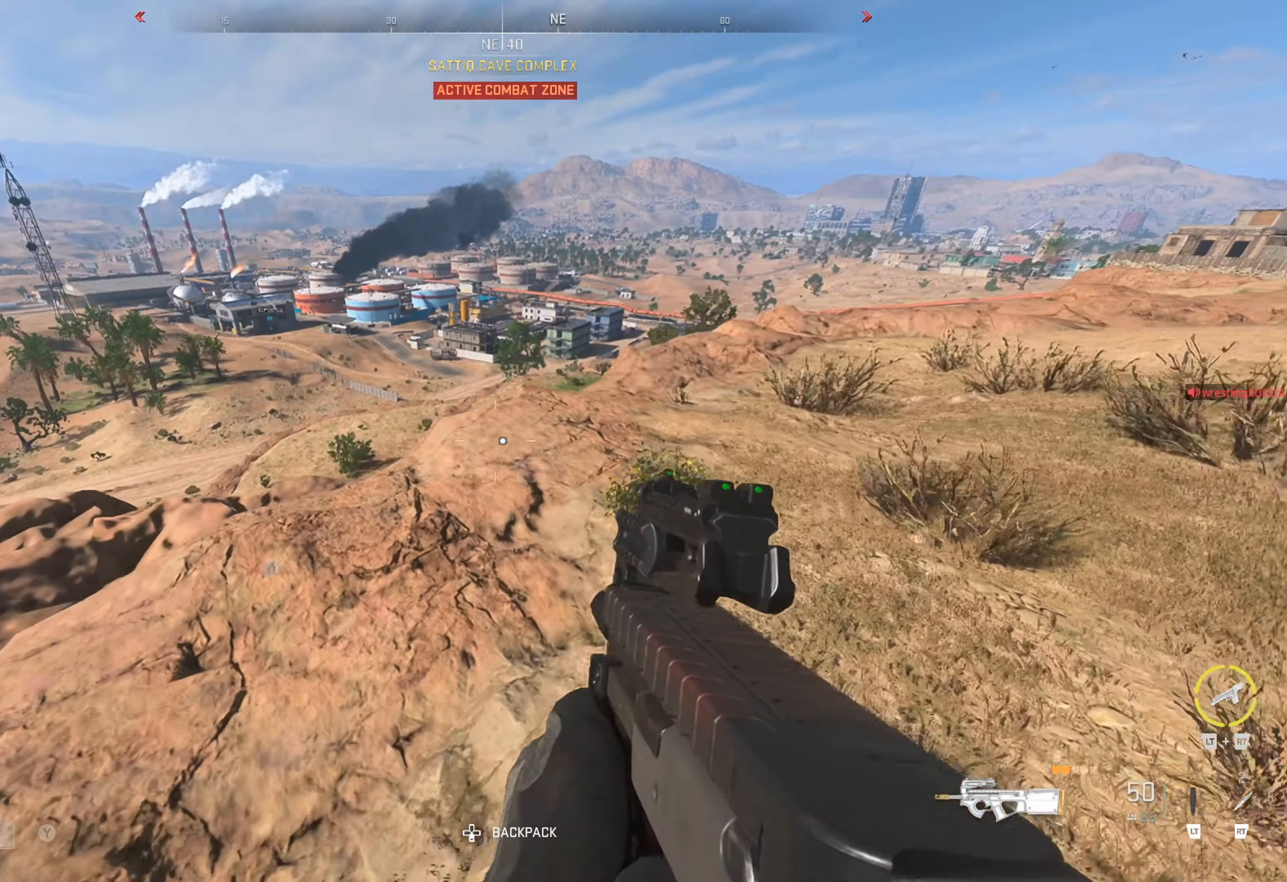
{"buttons": [], "left_stick": "right", "right_stick": "center", "events": [[483, "left_stick", "right"]]}
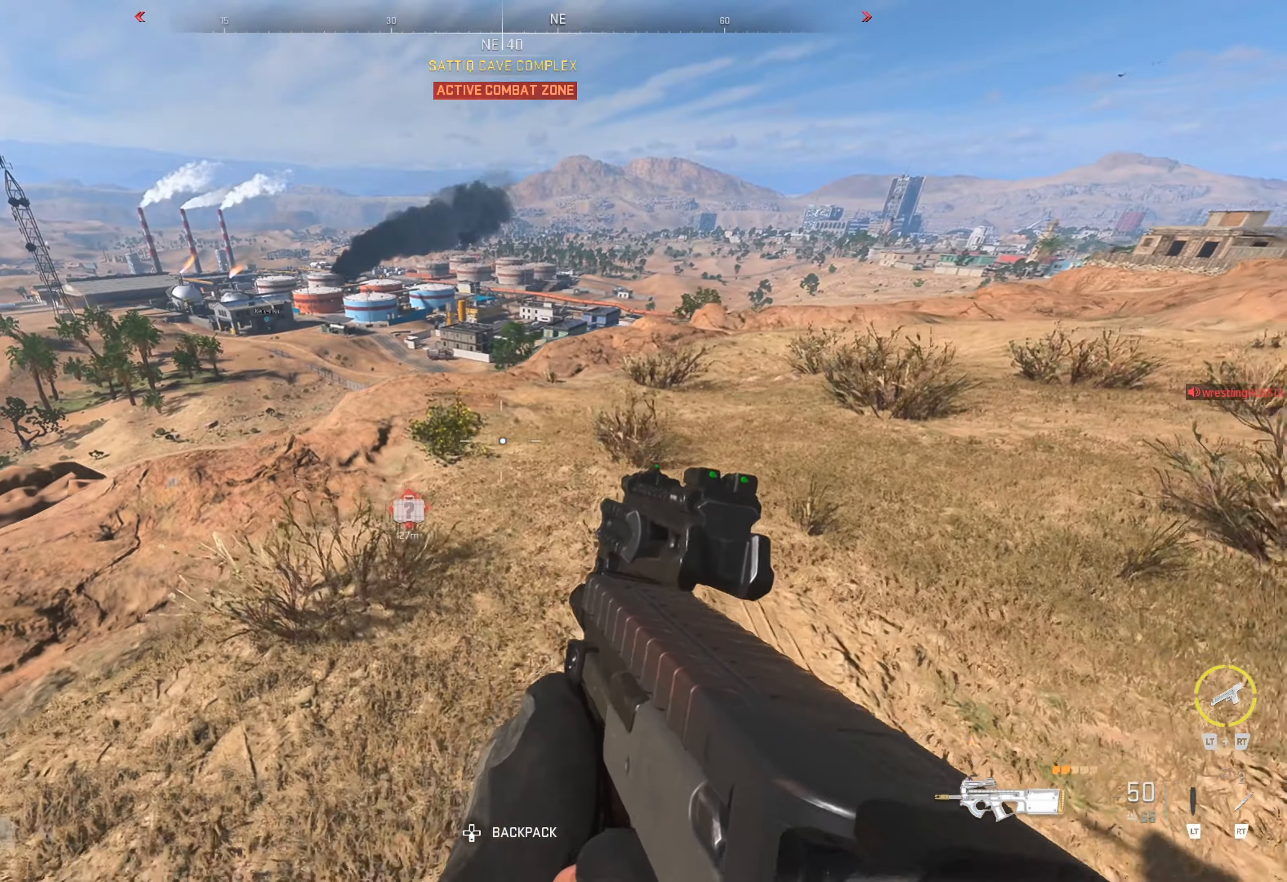
{"buttons": [], "left_stick": "up-right", "right_stick": "right", "events": [[216, "right_stick", "right"], [416, "left_stick", "up-right"]]}
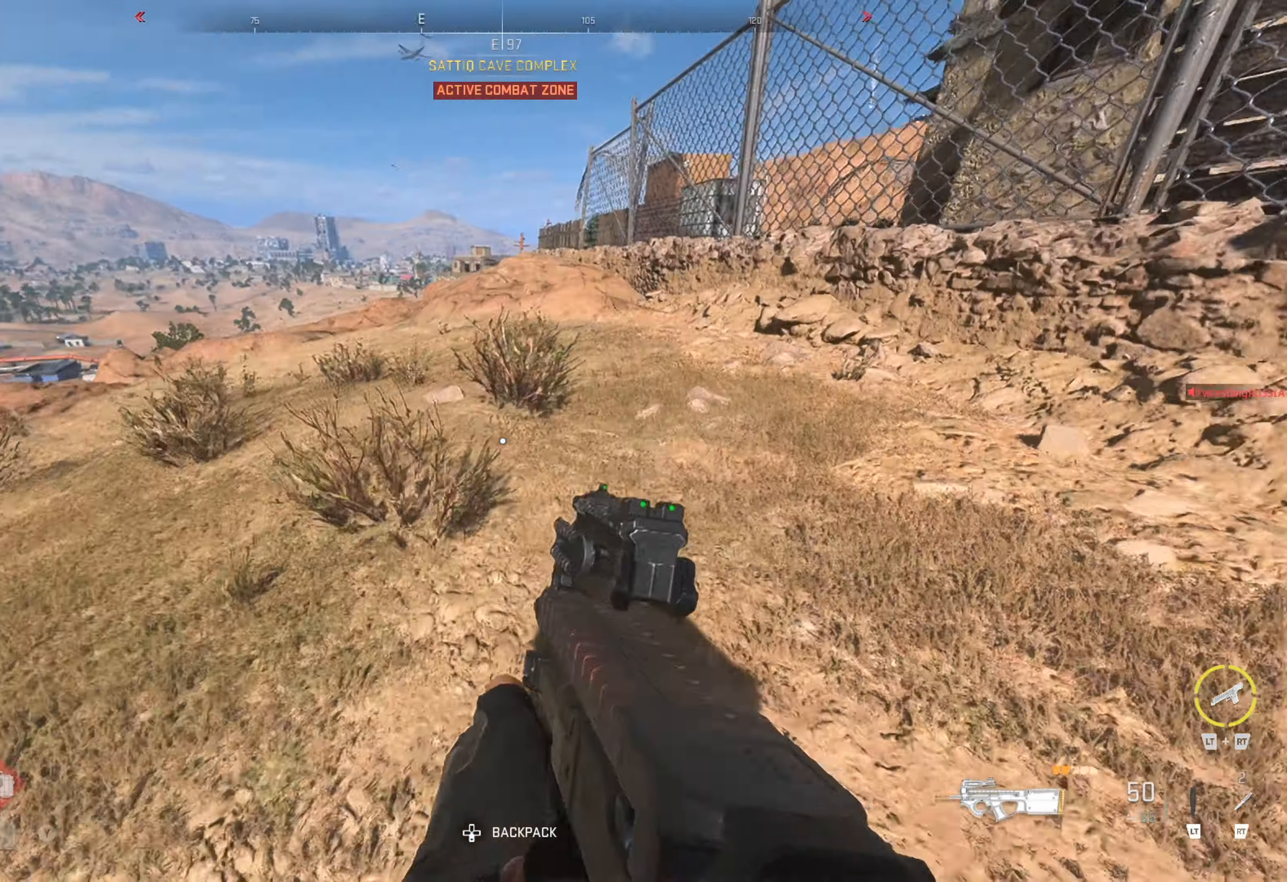
{"buttons": [], "left_stick": "up-right", "right_stick": "right", "events": [[333, "right_stick", "center"], [500, "right_stick", "right"]]}
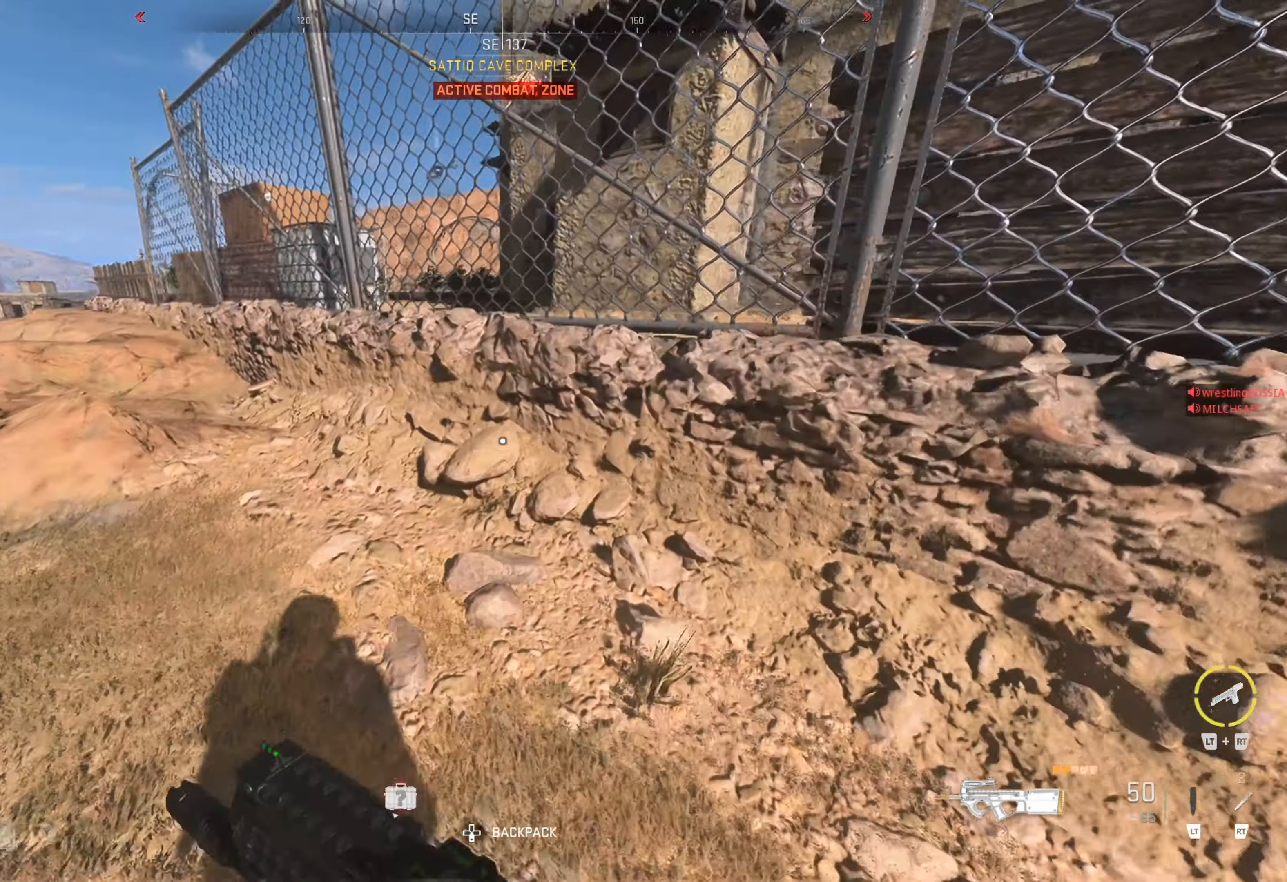
{"buttons": [], "left_stick": "up", "right_stick": "center", "events": [[16, "right_stick", "up-right"], [83, "left_stick", "up"], [233, "left_stick", "up-left"], [233, "right_stick", "left"], [450, "left_stick", "up"], [450, "right_stick", "center"]]}
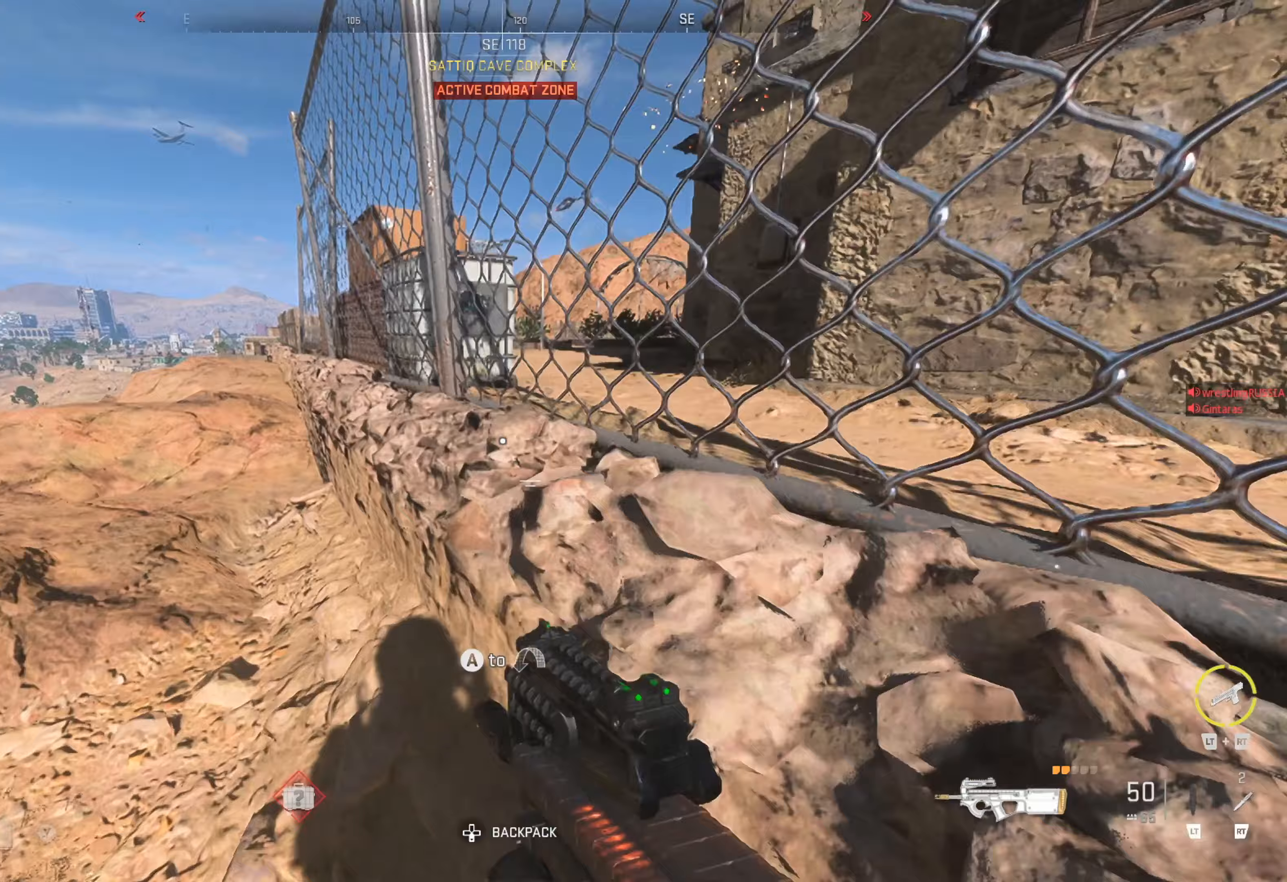
{"buttons": ["A"], "left_stick": "up-right", "right_stick": "center", "events": [[17, "right_stick", "right"], [167, "left_stick", "up-right"], [217, "right_stick", "center"], [317, "A", "down"]]}
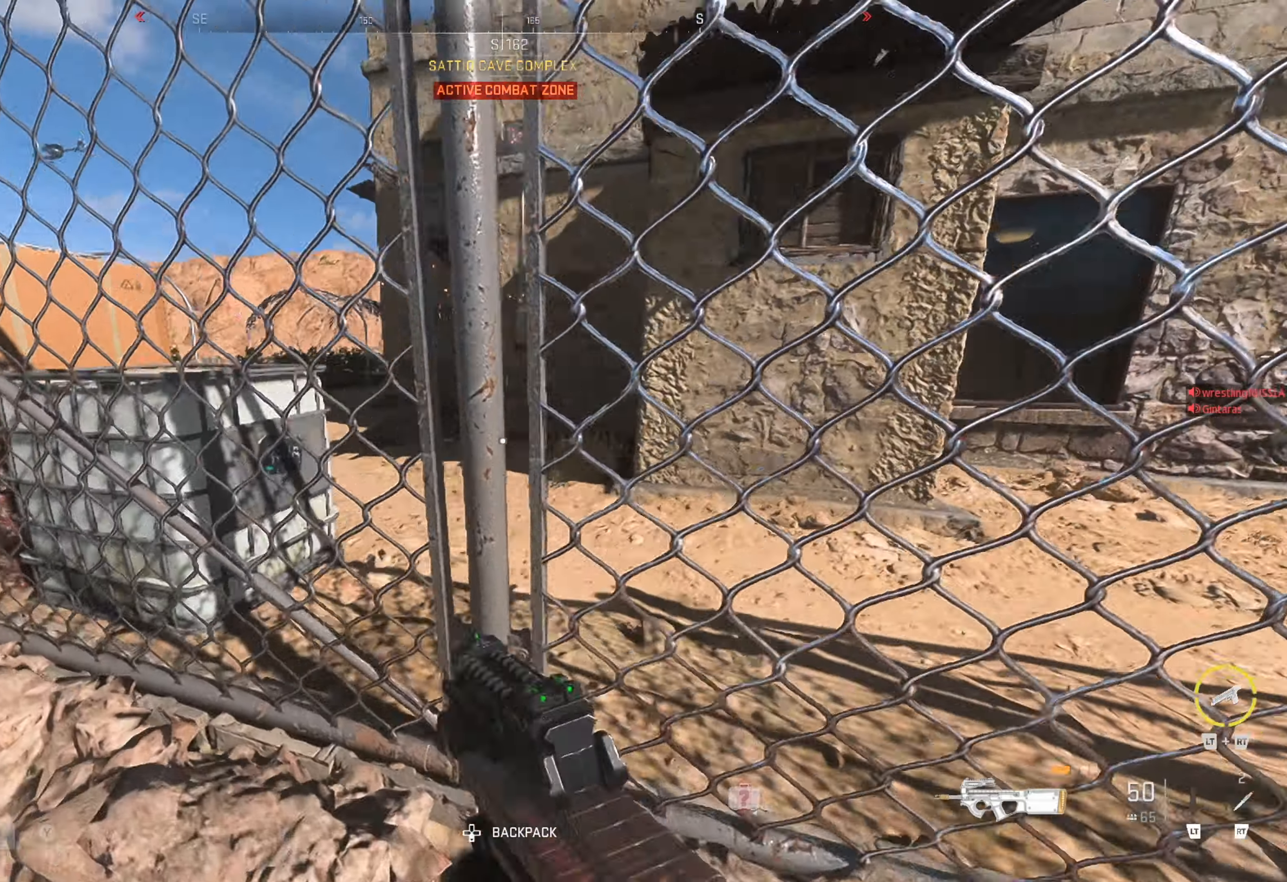
{"buttons": [], "left_stick": "up-right", "right_stick": "center", "events": [[100, "A", "up"], [133, "A", "down"], [183, "A", "up"], [267, "A", "down"], [367, "A", "up"], [467, "A", "down"], [500, "A", "up"]]}
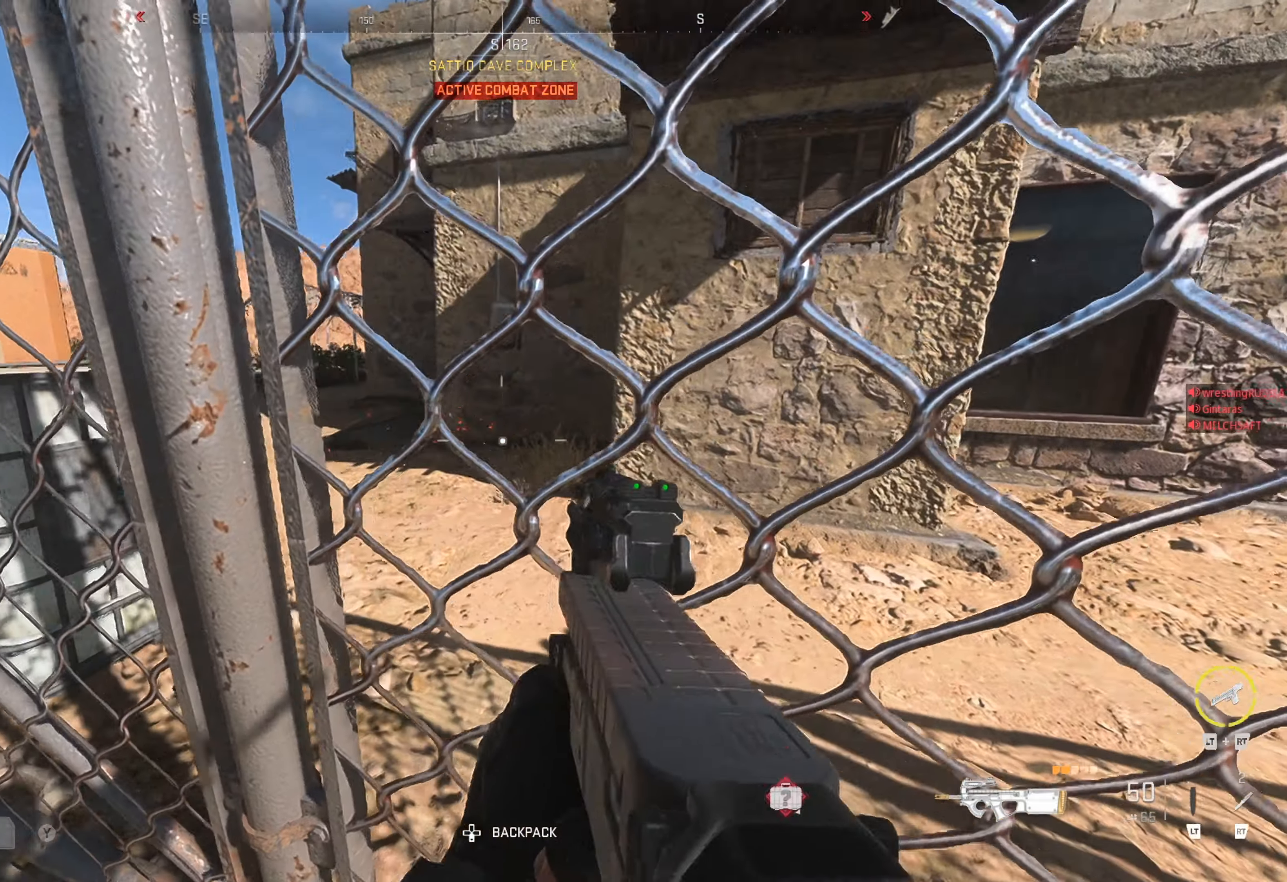
{"buttons": [], "left_stick": "up-left", "right_stick": "center", "events": [[117, "A", "down"], [200, "A", "up"], [233, "A", "down"], [350, "A", "up"], [350, "left_stick", "up"], [367, "A", "down"], [467, "A", "up"], [500, "left_stick", "up-left"]]}
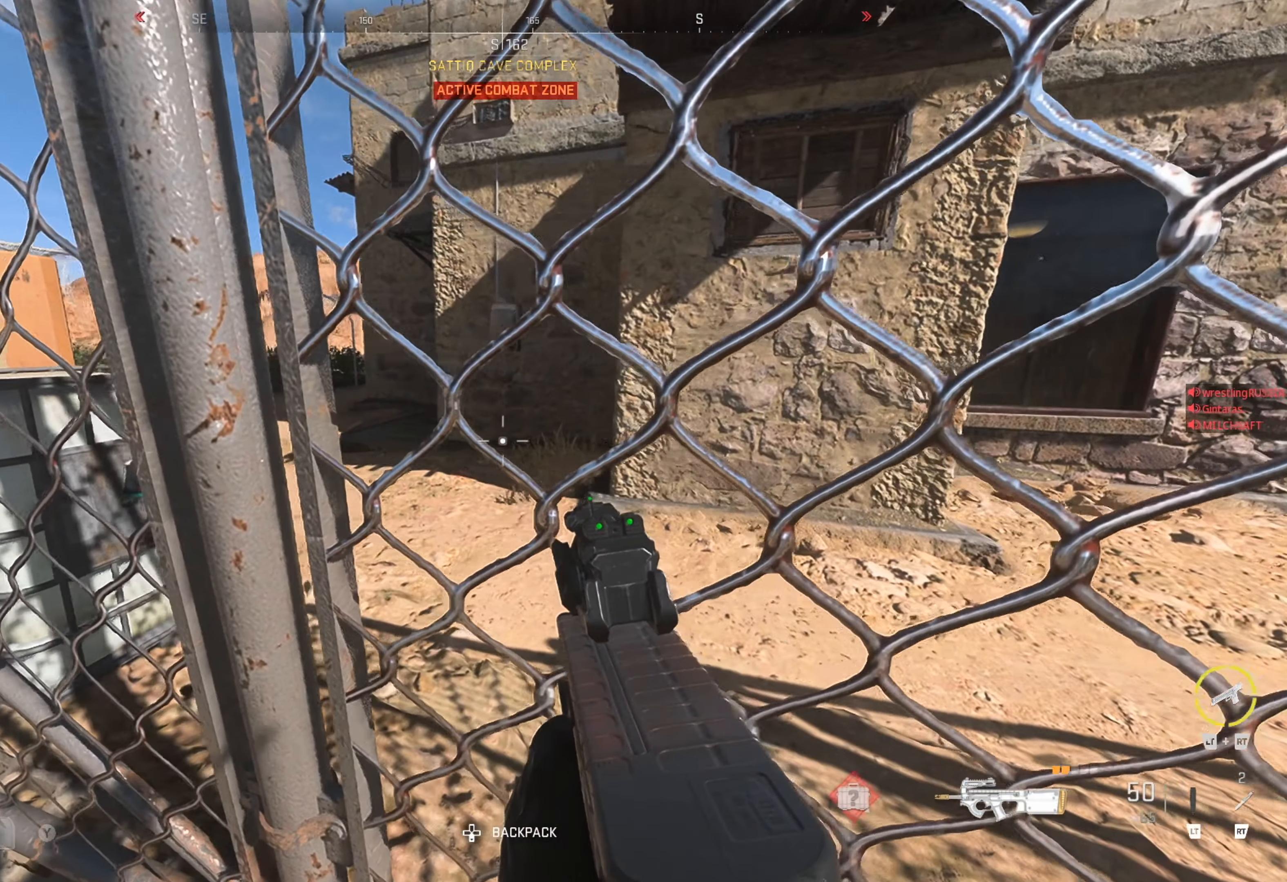
{"buttons": [], "left_stick": "up", "right_stick": "right", "events": [[100, "right_stick", "left"], [283, "left_stick", "up"], [300, "right_stick", "center"], [417, "right_stick", "right"]]}
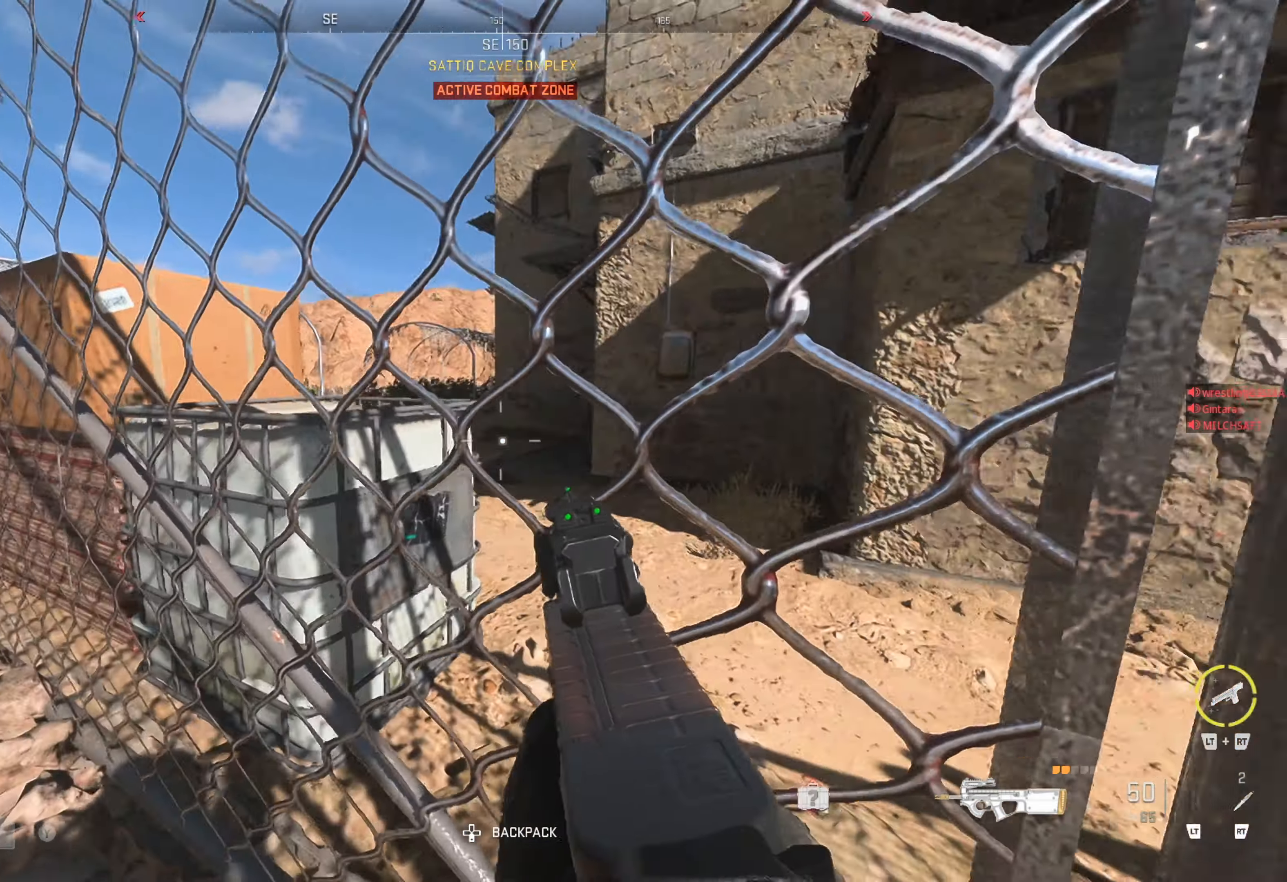
{"buttons": ["A"], "left_stick": "up", "right_stick": "center", "events": [[50, "left_stick", "up-left"], [50, "right_stick", "center"], [200, "right_stick", "down-left"], [317, "left_stick", "up"], [417, "right_stick", "center"], [467, "A", "down"]]}
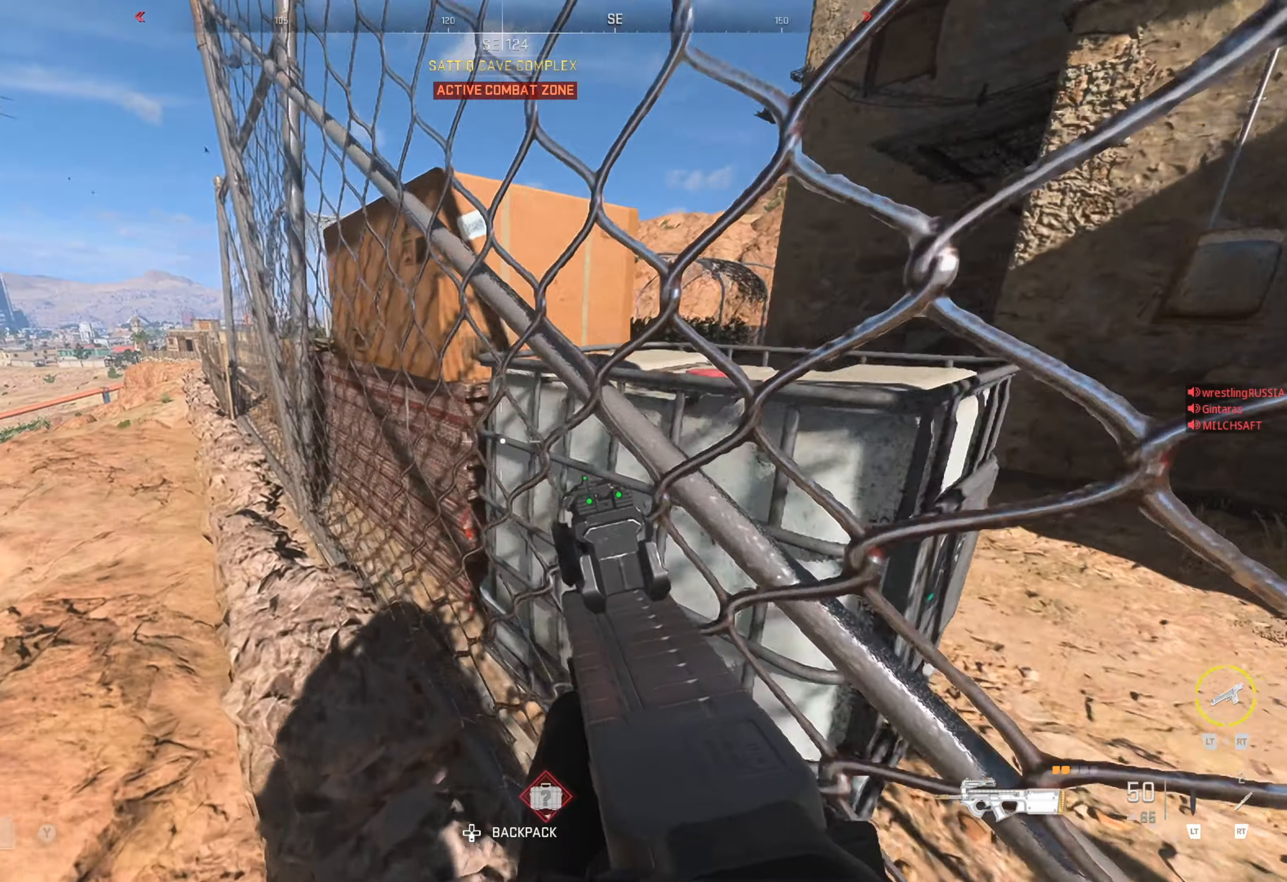
{"buttons": [], "left_stick": "up-left", "right_stick": "left", "events": [[50, "A", "up"], [100, "A", "down"], [200, "A", "up"], [317, "A", "down"], [333, "A", "up"], [467, "left_stick", "up-left"], [467, "right_stick", "left"]]}
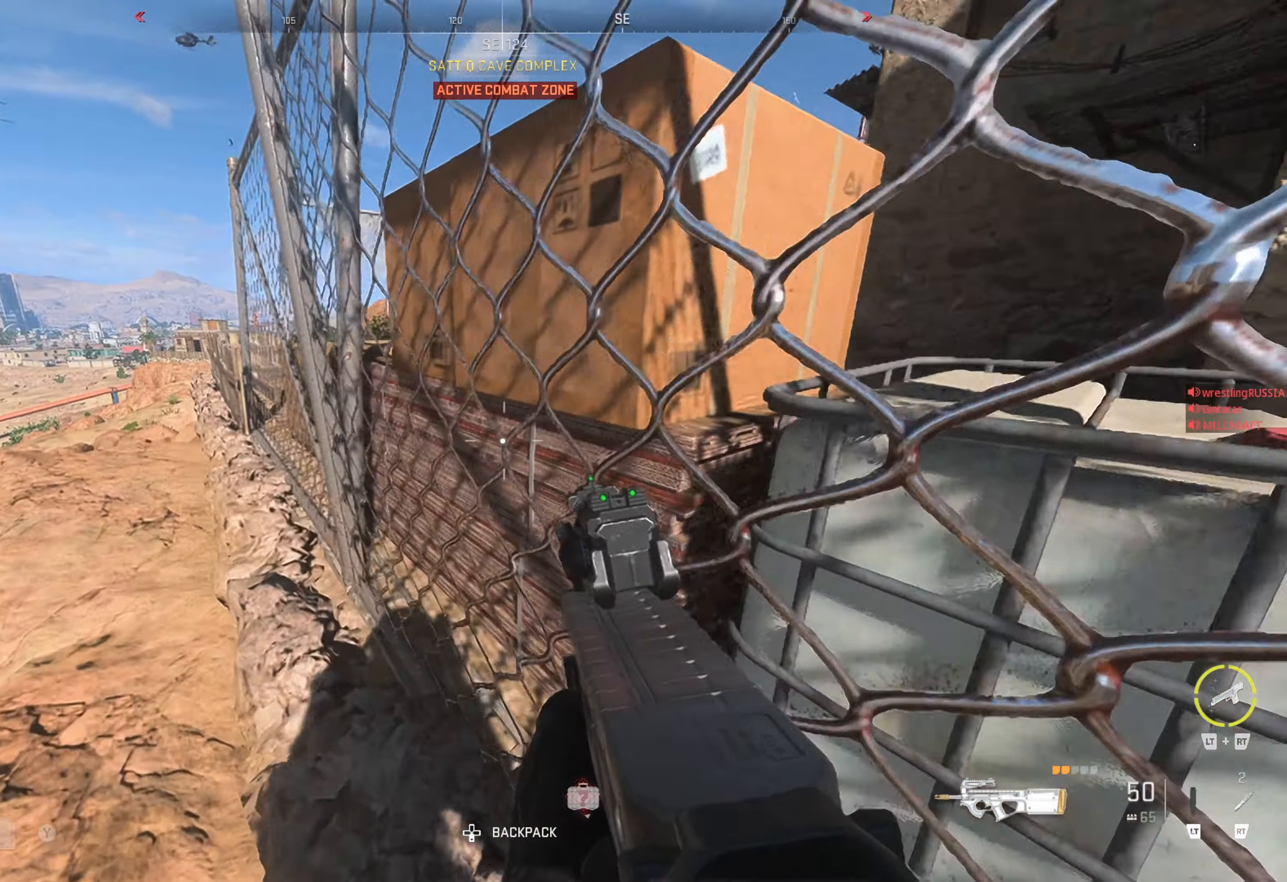
{"buttons": ["L3"], "left_stick": "up", "right_stick": "center", "events": [[283, "L3", "down"], [283, "right_stick", "center"], [433, "left_stick", "up"]]}
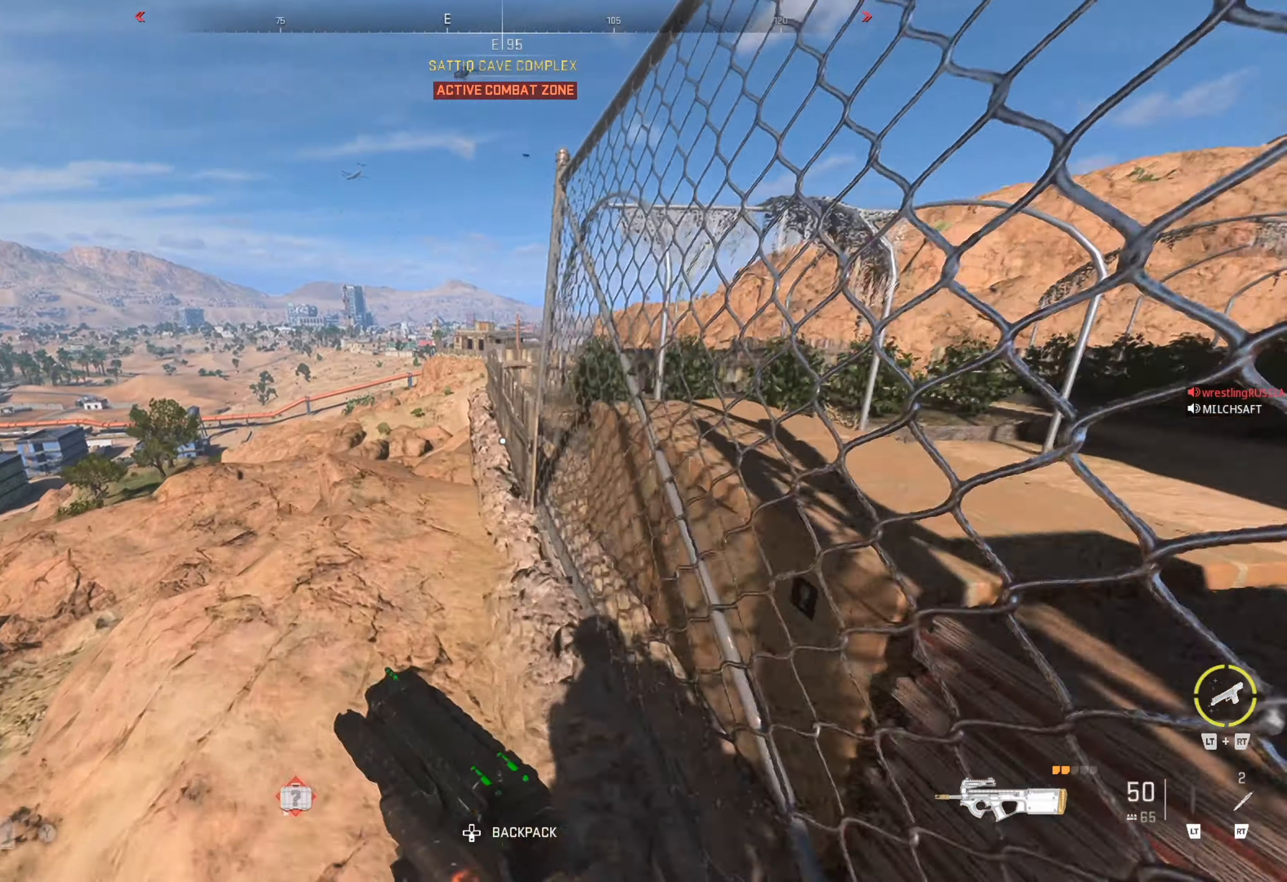
{"buttons": [], "left_stick": "up", "right_stick": "right", "events": [[67, "L3", "up"], [433, "right_stick", "right"]]}
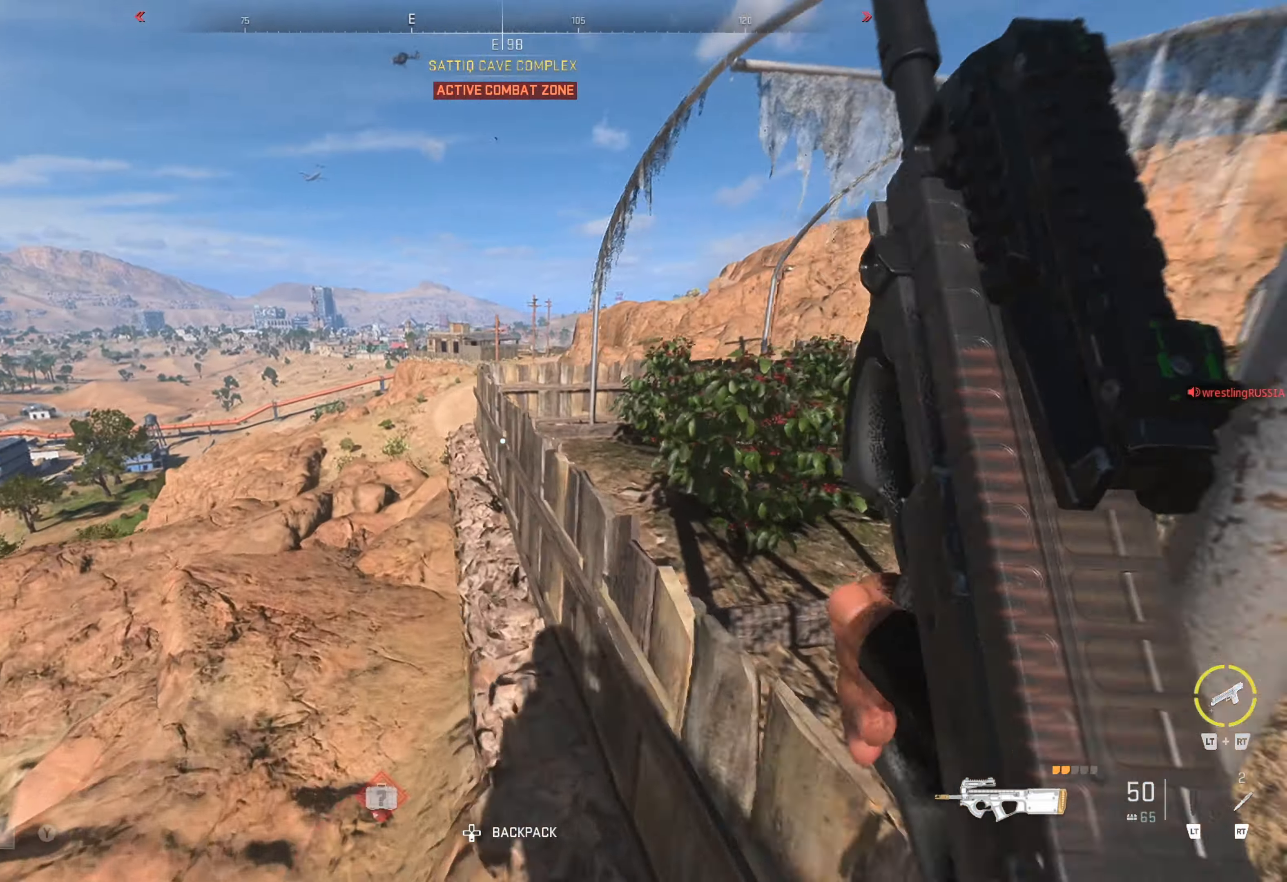
{"buttons": [], "left_stick": "up-right", "right_stick": "center", "events": [[167, "left_stick", "up-right"], [233, "right_stick", "center"], [383, "A", "down"], [450, "A", "up"]]}
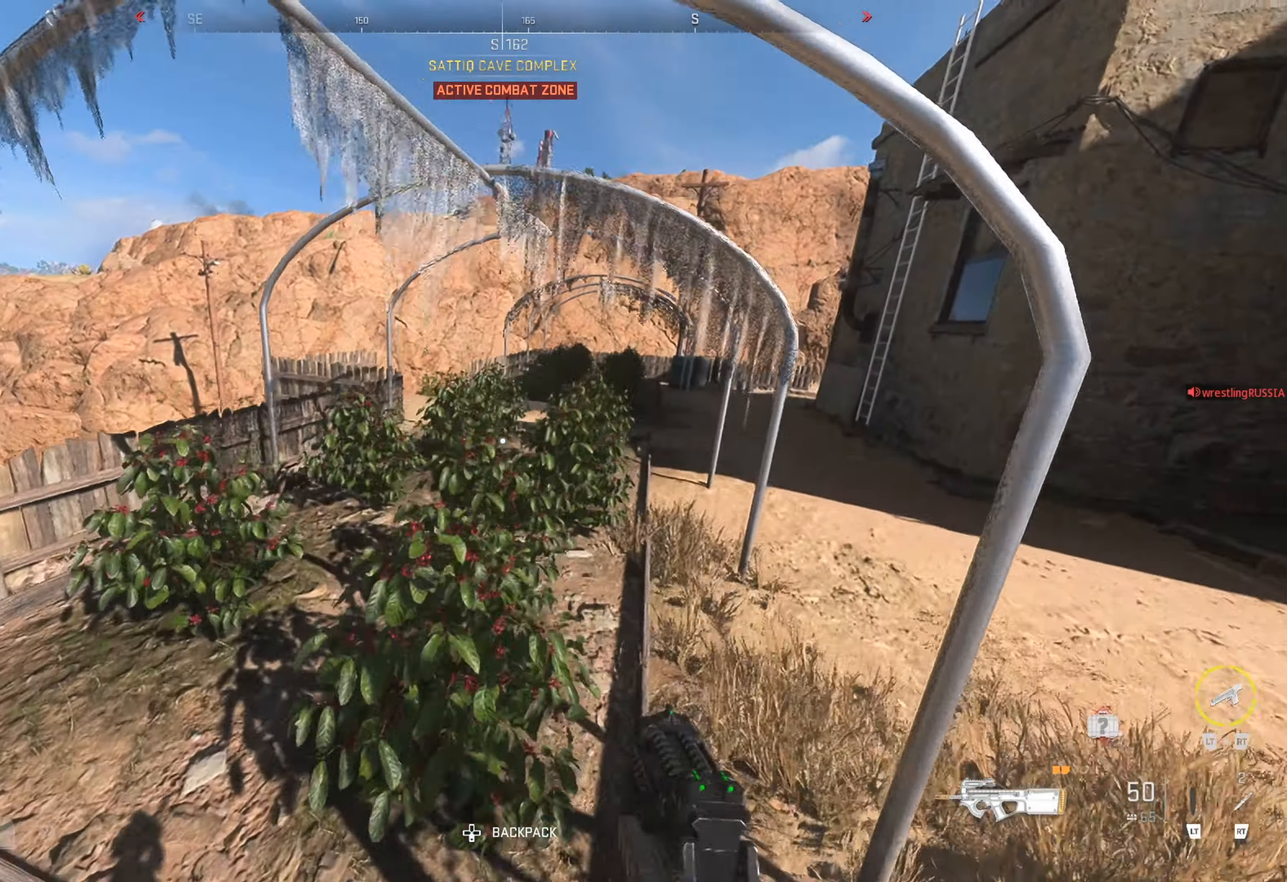
{"buttons": [], "left_stick": "up-right", "right_stick": "right", "events": [[17, "A", "down"], [133, "A", "up"], [300, "left_stick", "right"], [300, "right_stick", "right"], [417, "left_stick", "up-right"]]}
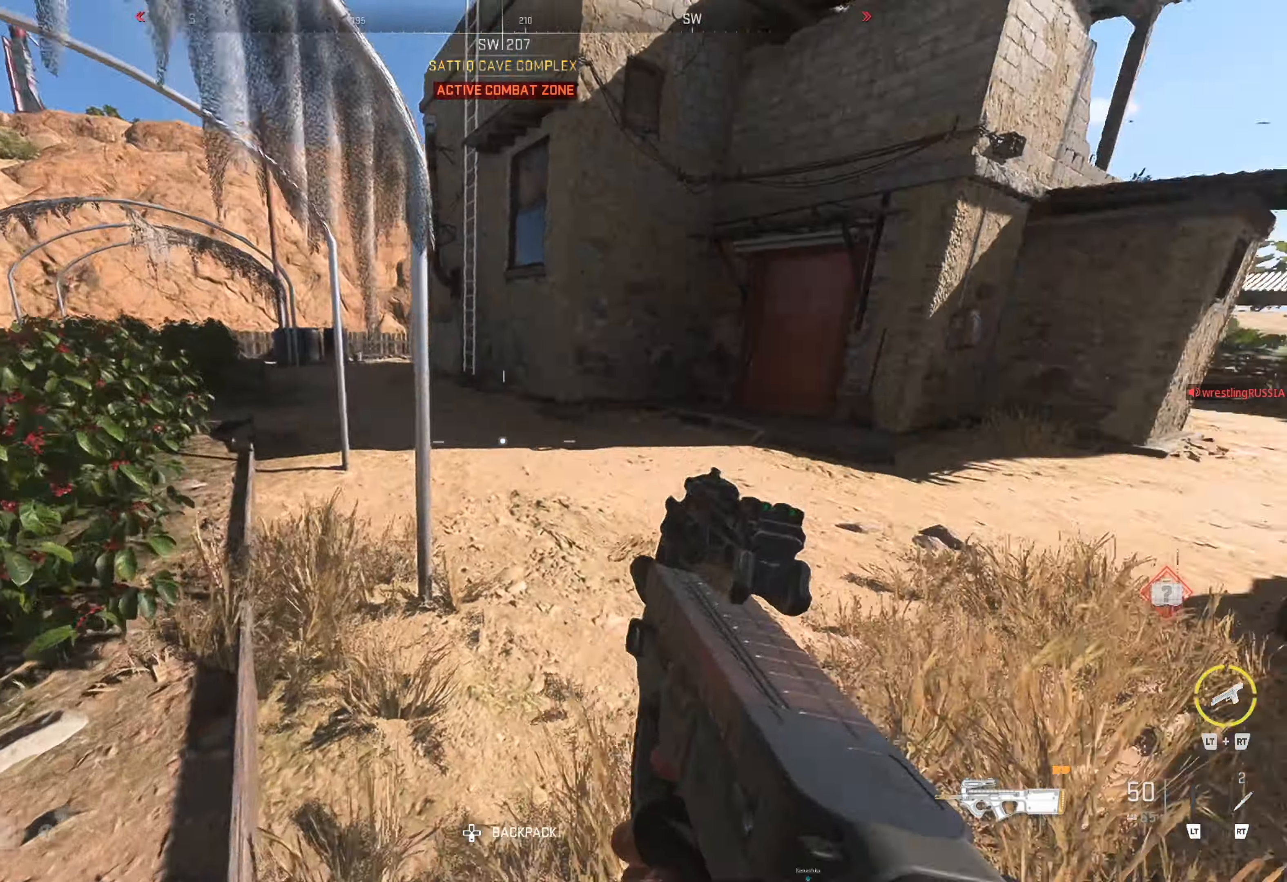
{"buttons": [], "left_stick": "up", "right_stick": "center", "events": [[17, "left_stick", "up"], [17, "right_stick", "center"], [134, "left_stick", "up-right"], [134, "right_stick", "right"], [300, "right_stick", "center"], [500, "left_stick", "up"]]}
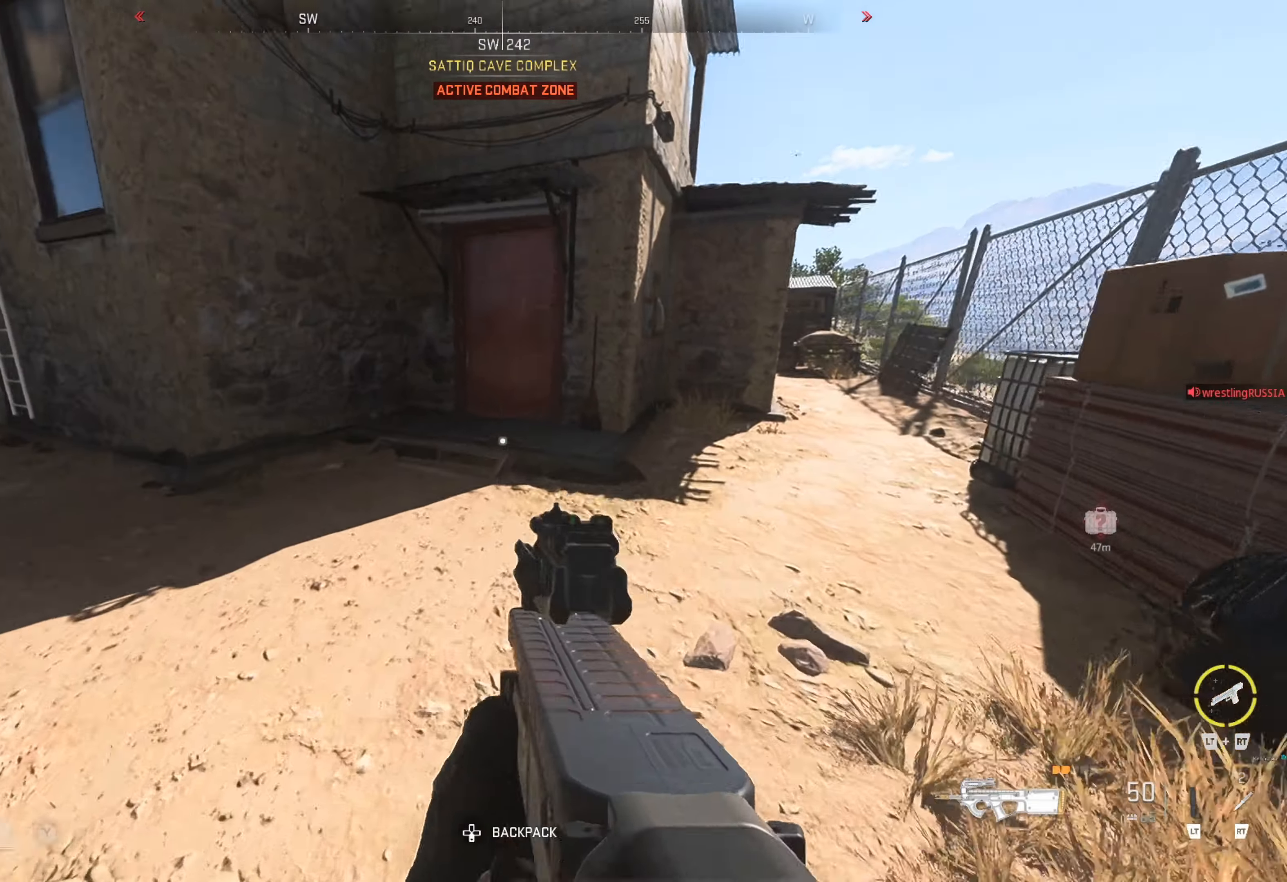
{"buttons": [], "left_stick": "up", "right_stick": "right", "events": [[34, "right_stick", "left"], [200, "right_stick", "center"], [284, "right_stick", "right"]]}
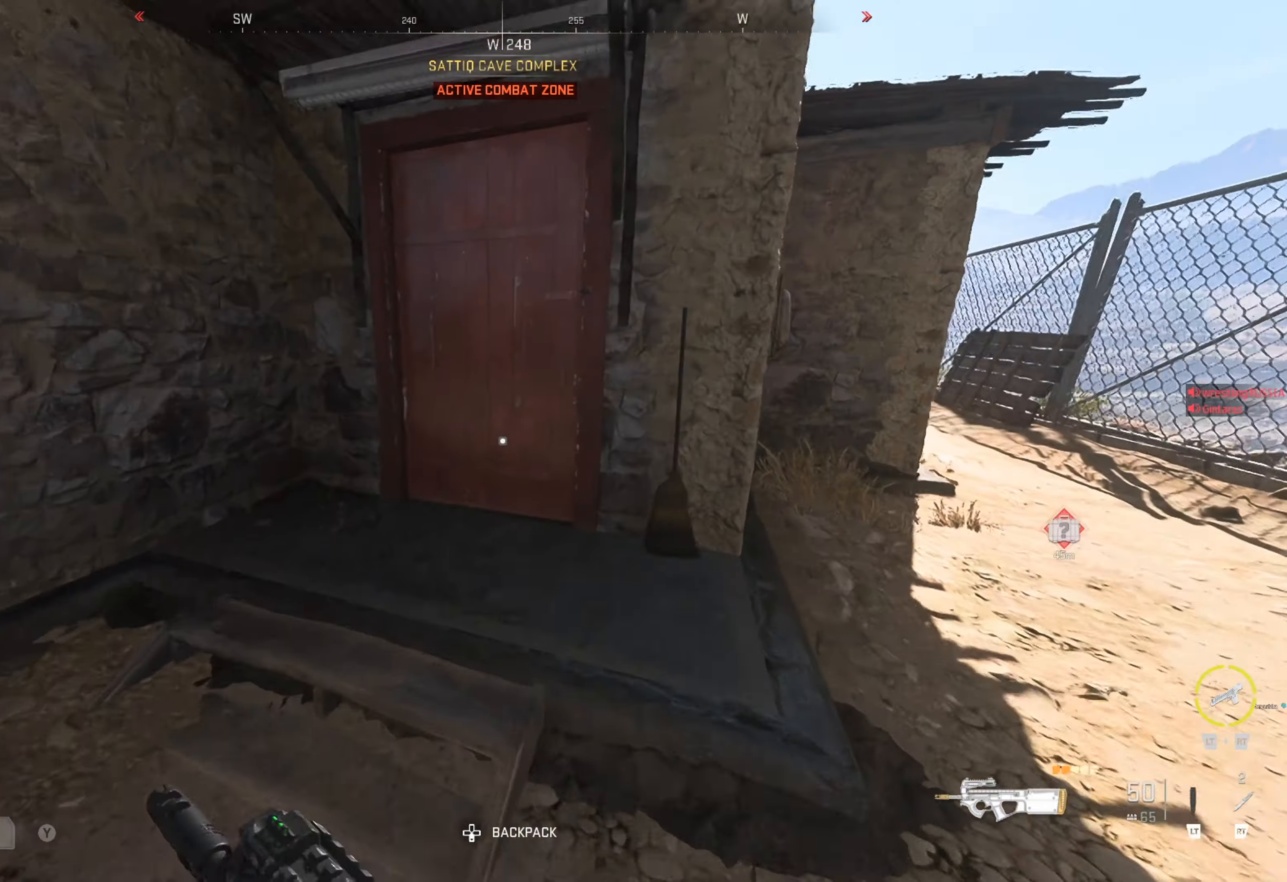
{"buttons": [], "left_stick": "up", "right_stick": "center", "events": [[67, "right_stick", "center"]]}
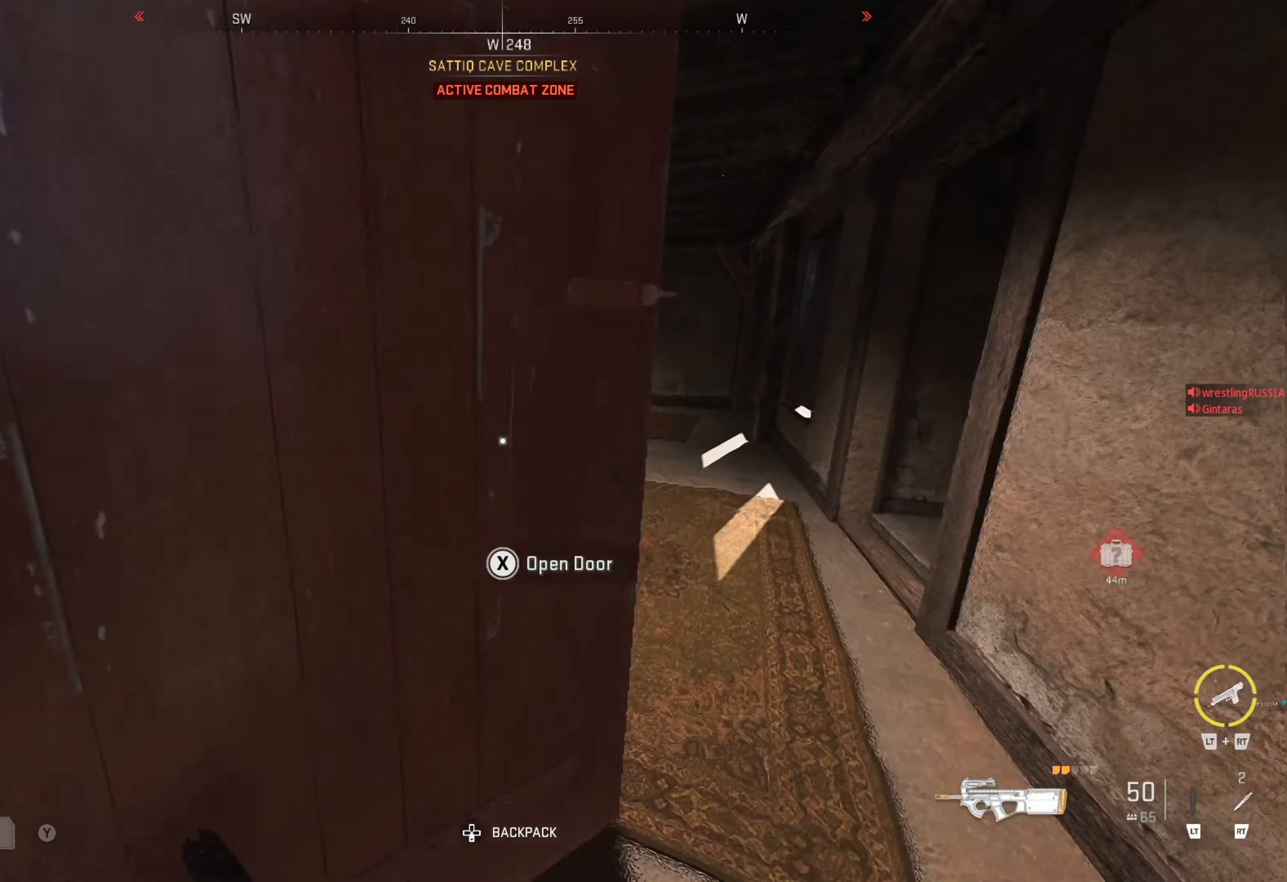
{"buttons": [], "left_stick": "down", "right_stick": "center", "events": [[17, "left_stick", "right"], [17, "right_stick", "left"], [450, "right_stick", "center"], [500, "left_stick", "down"]]}
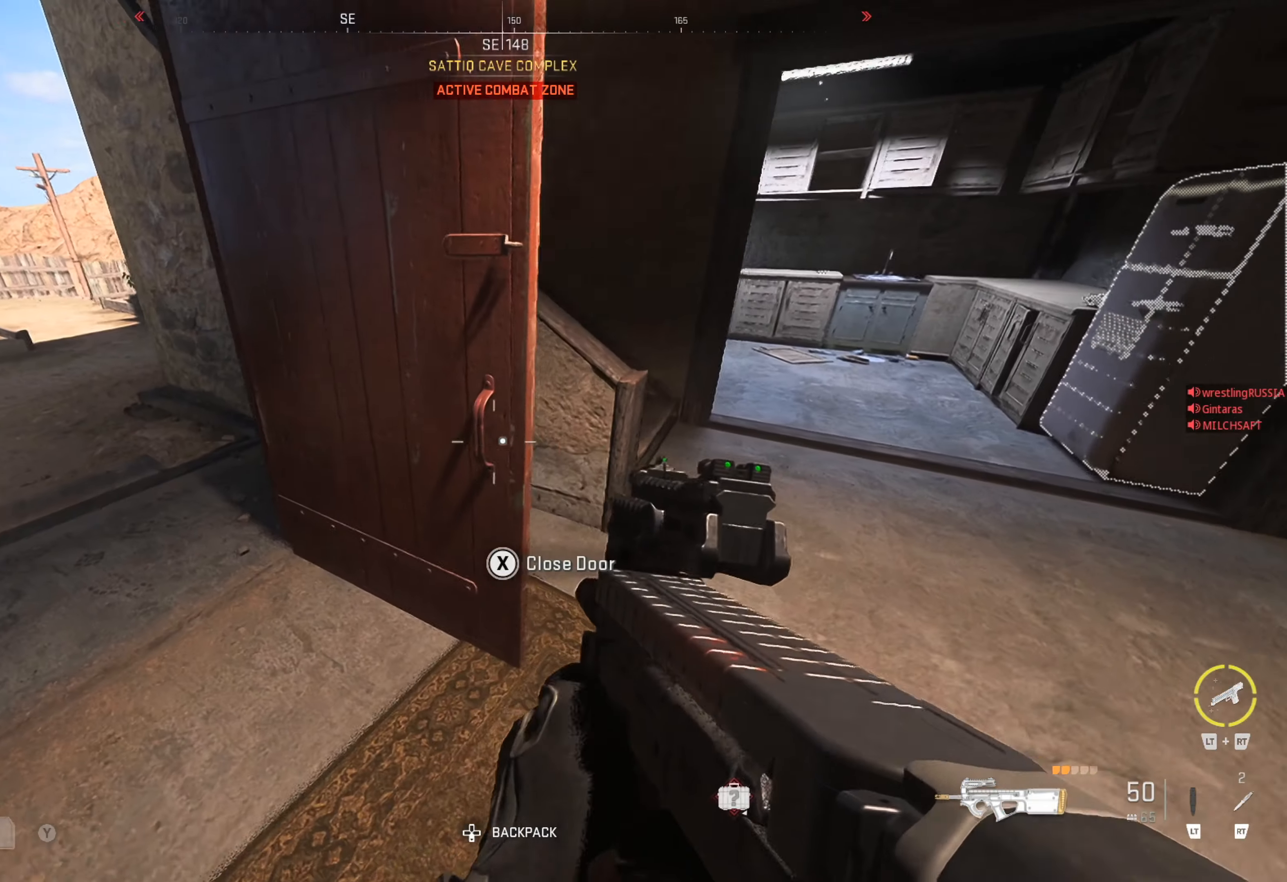
{"buttons": [], "left_stick": "center", "right_stick": "center", "events": [[34, "left_stick", "center"], [150, "X", "down"], [284, "X", "up"]]}
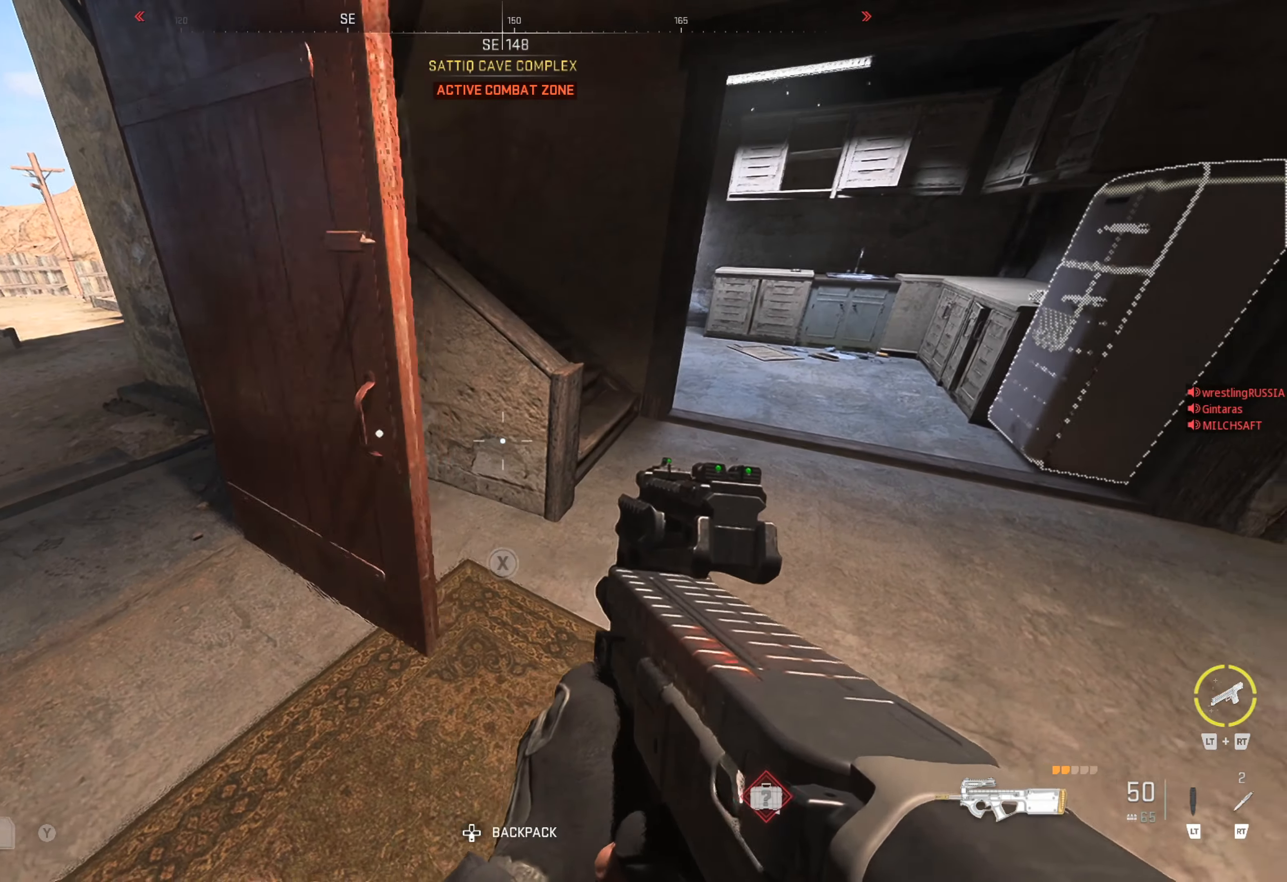
{"buttons": [], "left_stick": "up-right", "right_stick": "center", "events": [[184, "left_stick", "up"], [250, "right_stick", "left"], [334, "left_stick", "up-right"], [400, "right_stick", "center"]]}
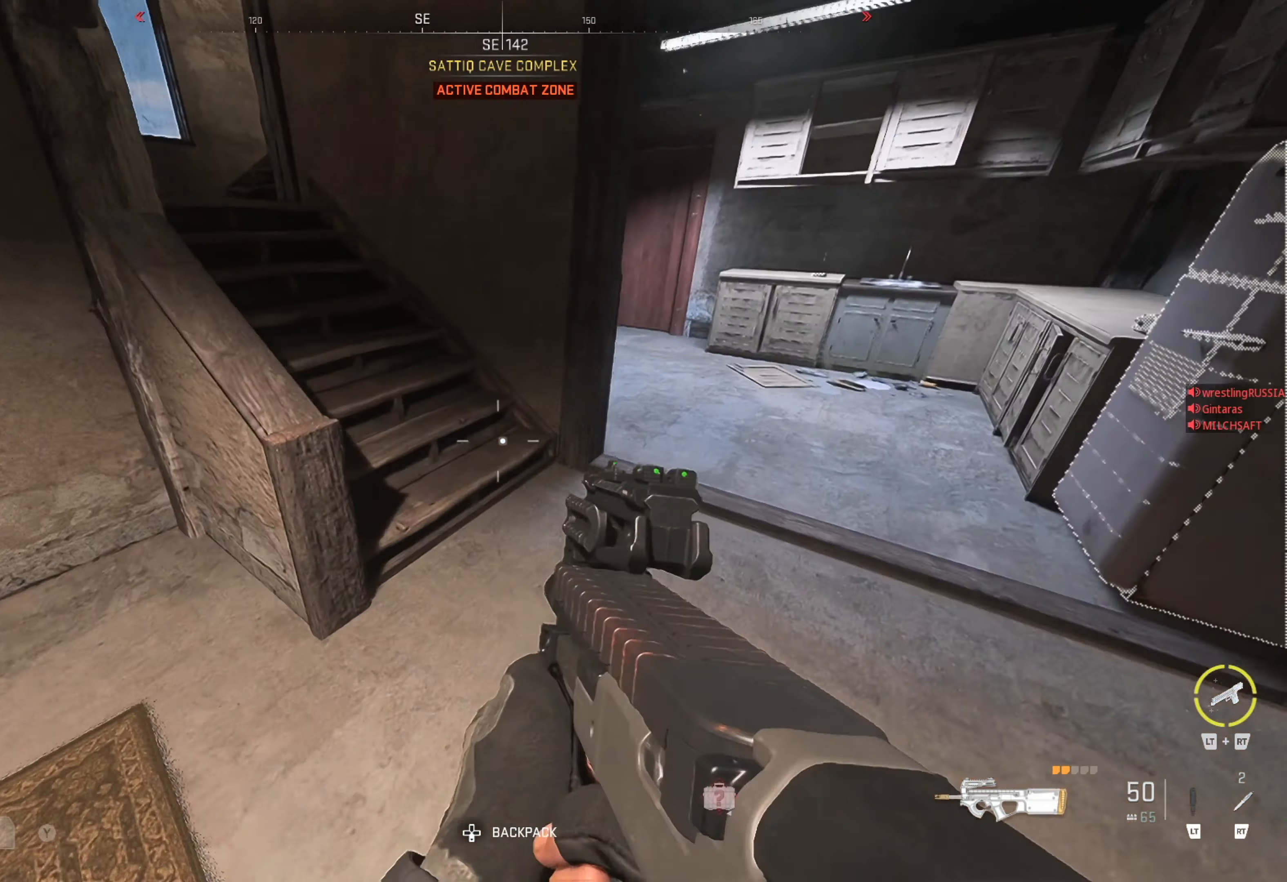
{"buttons": [], "left_stick": "up-left", "right_stick": "center", "events": [[117, "right_stick", "left"], [184, "left_stick", "up-left"], [367, "right_stick", "center"]]}
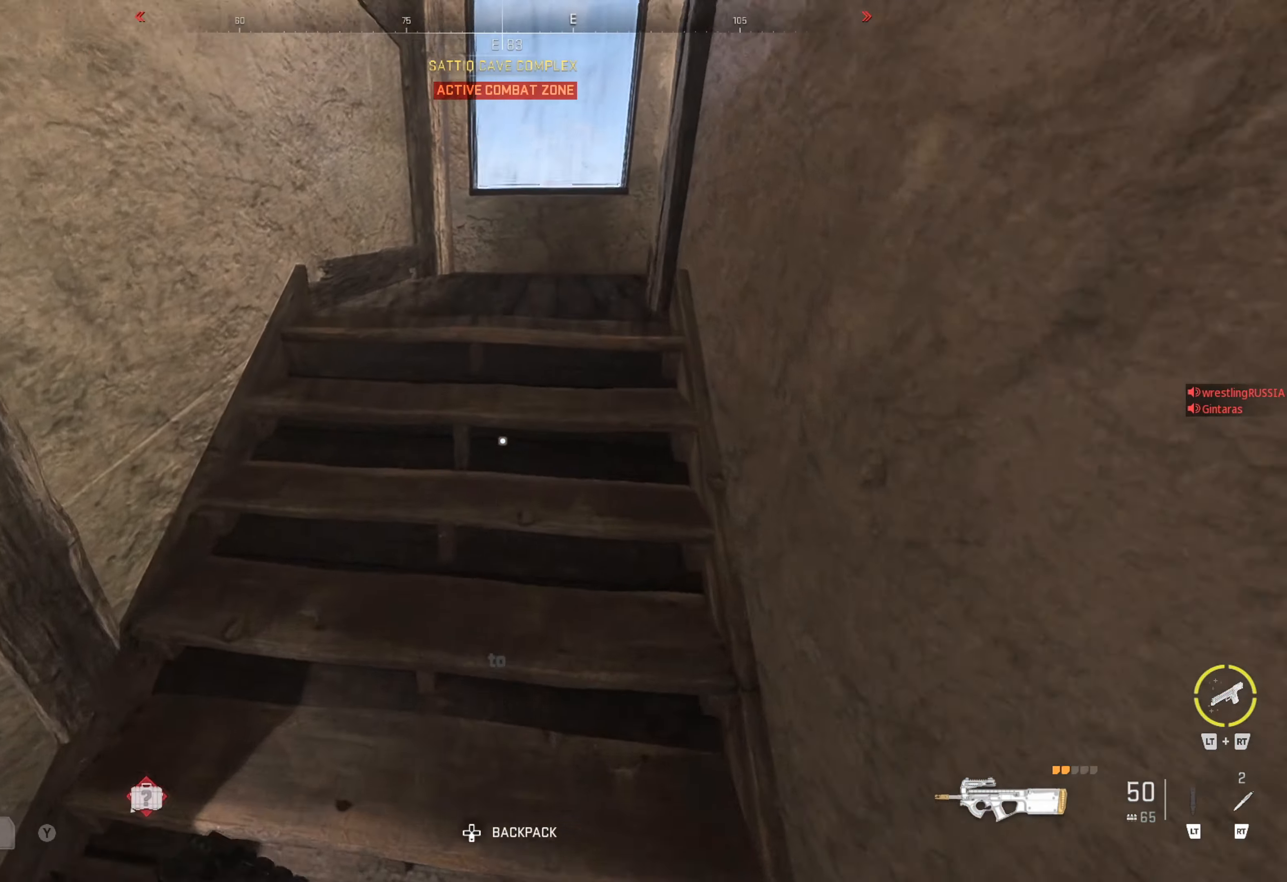
{"buttons": [], "left_stick": "up-right", "right_stick": "right", "events": [[317, "left_stick", "up"], [317, "right_stick", "right"], [417, "left_stick", "up-right"]]}
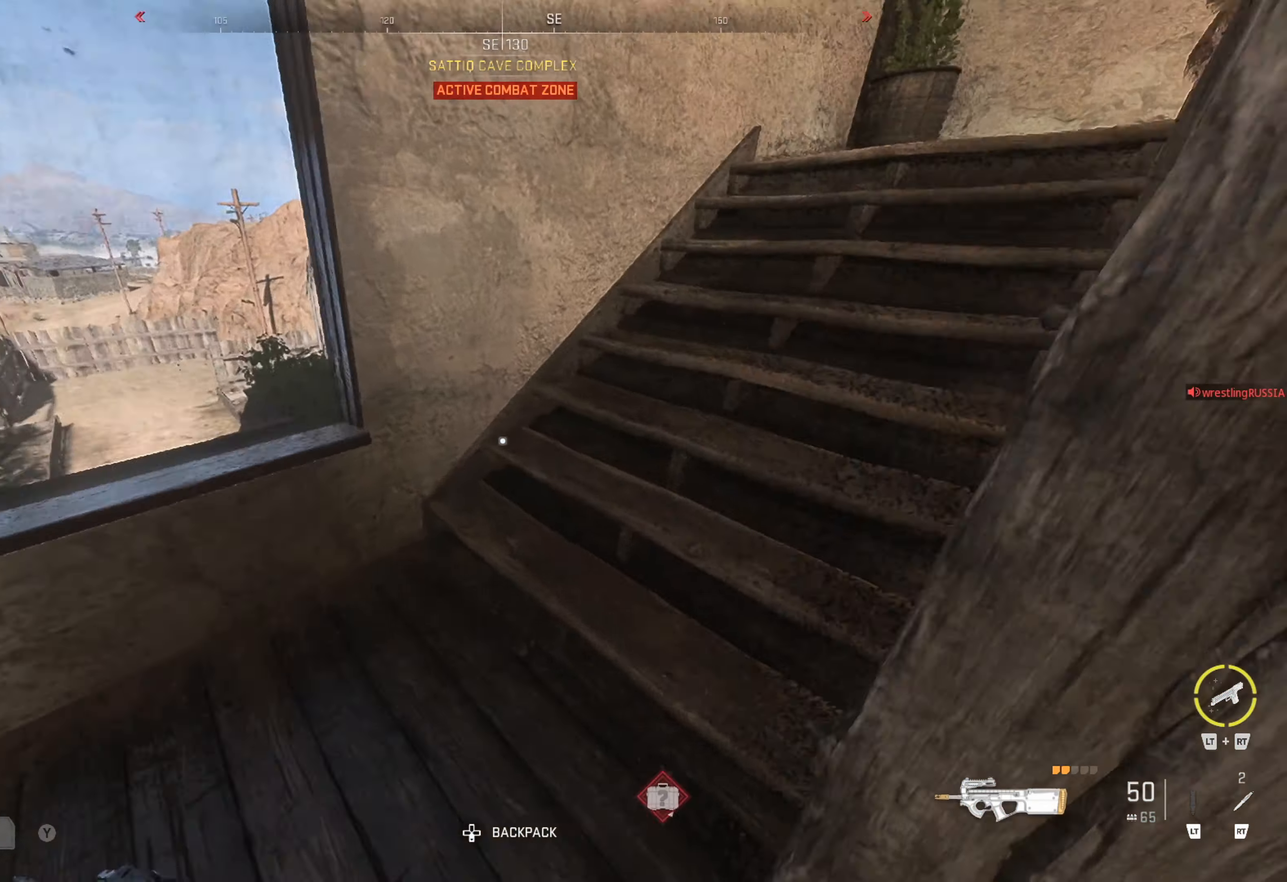
{"buttons": [], "left_stick": "up-right", "right_stick": "right", "events": [[84, "right_stick", "center"], [167, "right_stick", "right"], [334, "right_stick", "center"], [500, "right_stick", "right"]]}
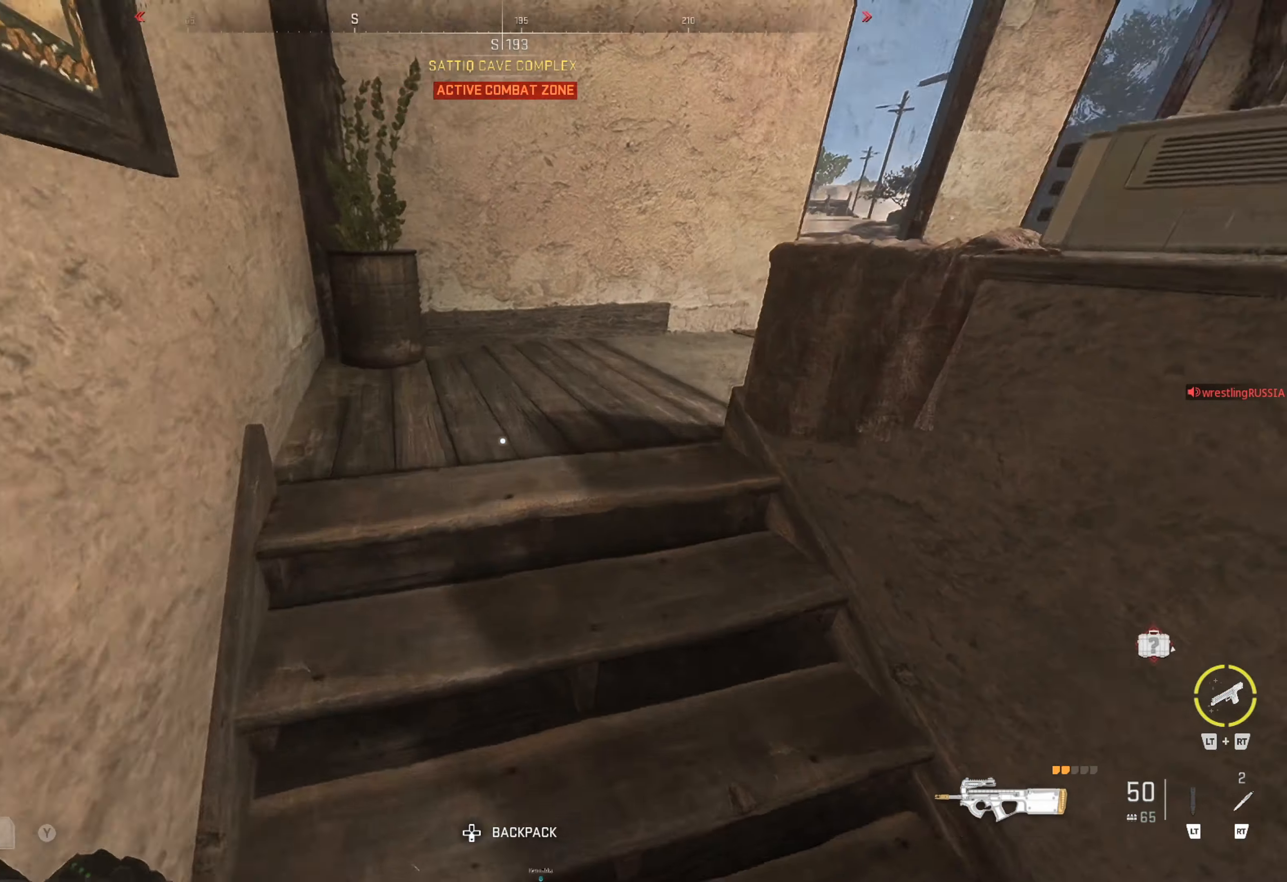
{"buttons": [], "left_stick": "up-right", "right_stick": "right", "events": [[167, "right_stick", "center"], [367, "right_stick", "right"]]}
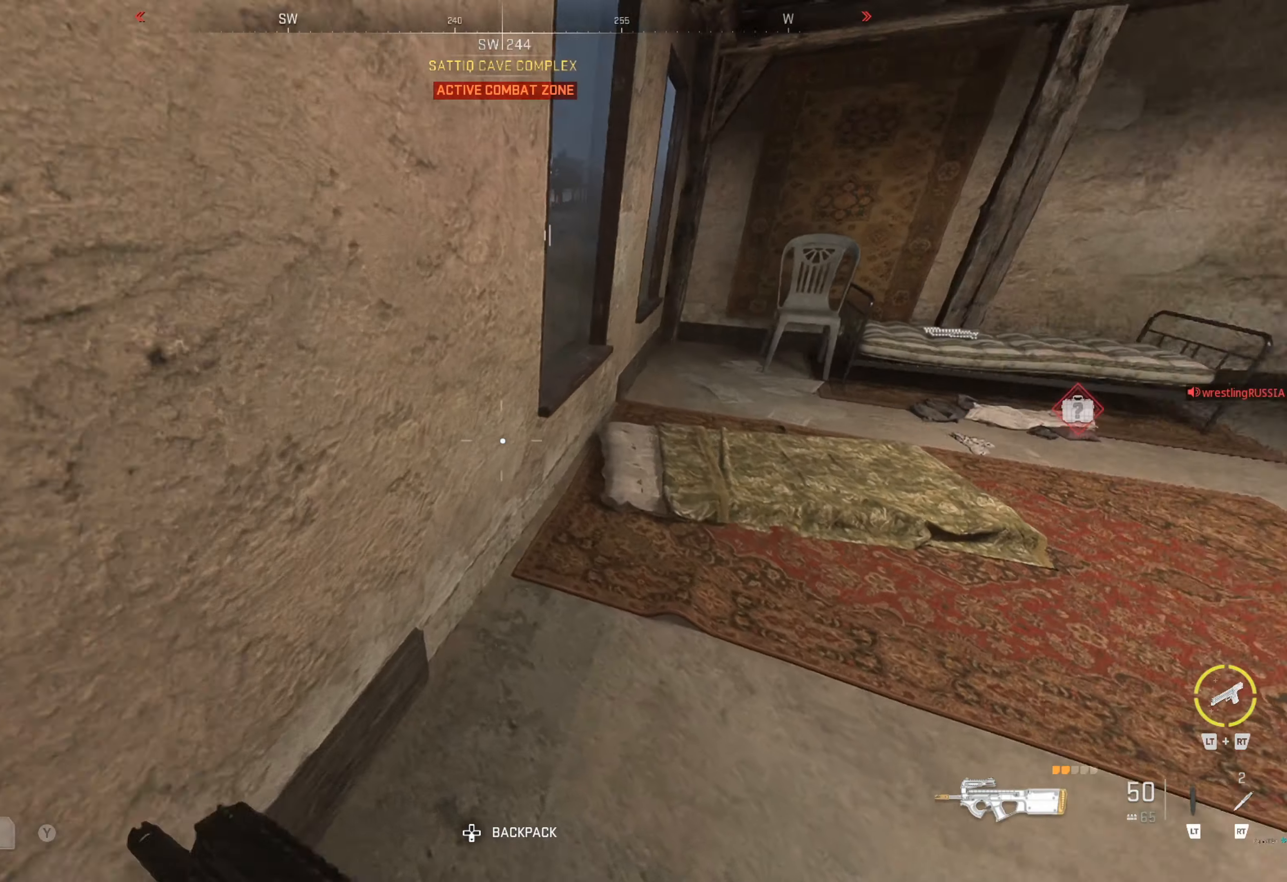
{"buttons": [], "left_stick": "up", "right_stick": "down-right", "events": [[250, "left_stick", "up"], [250, "right_stick", "center"], [416, "right_stick", "down-right"]]}